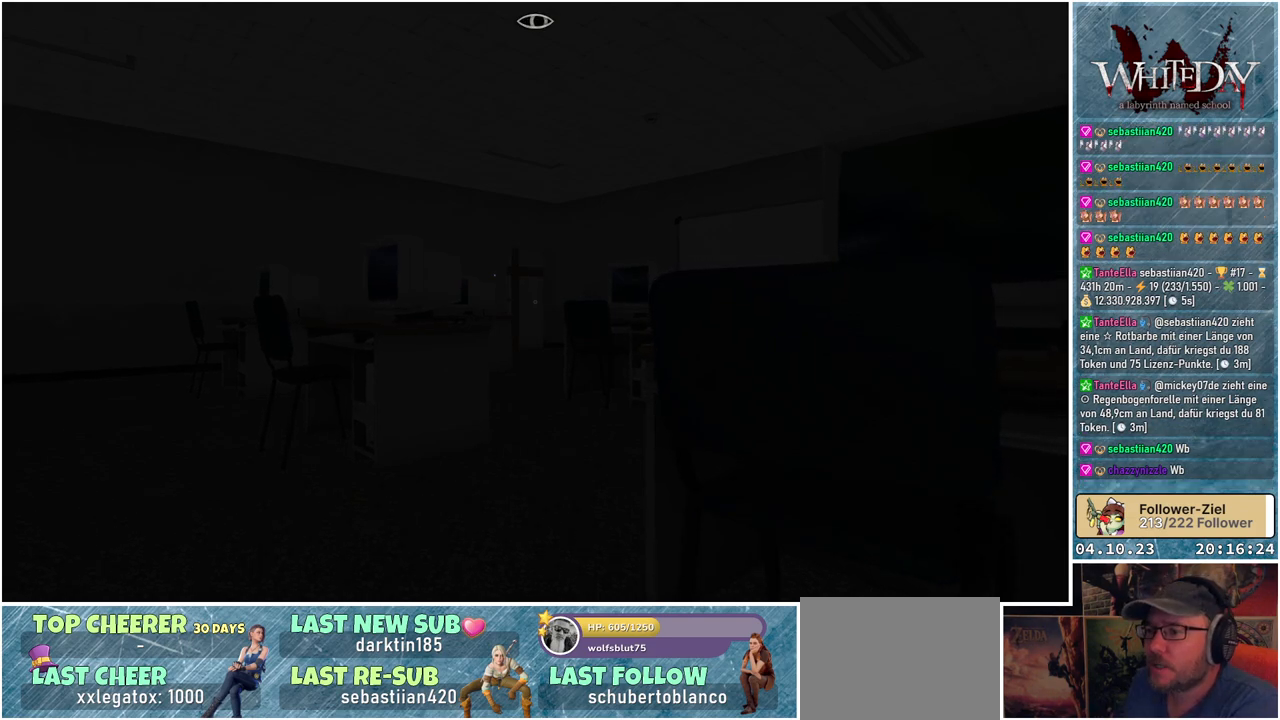
Gameplay with a controller (Xbox layout); each line is a JSON object with the inputs held at the frame after it. "events" lists button and stick changes between this image and that frame as [ms after this image, input, new state], when the widget could be followed in between. Not read: L3 R3.
{"buttons": [], "left_stick": "center", "right_stick": "left", "events": [[417, "right_stick", "left"]]}
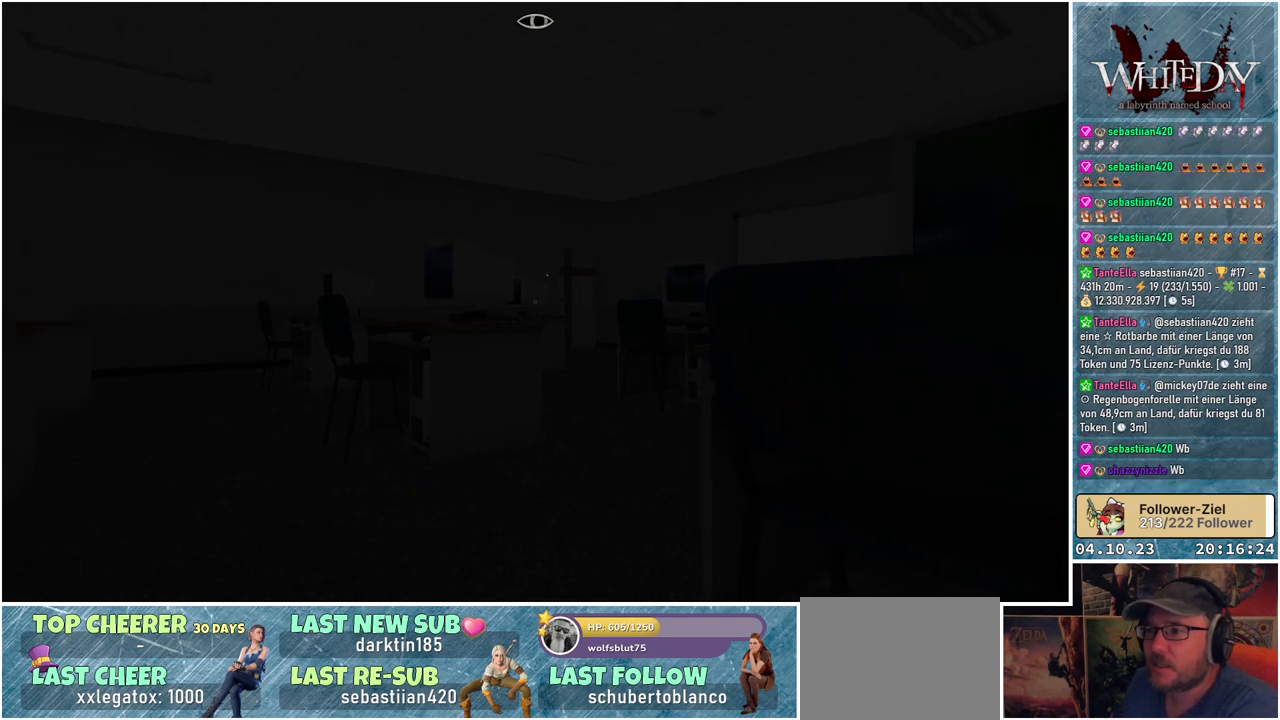
{"buttons": [], "left_stick": "center", "right_stick": "center", "events": [[417, "right_stick", "center"]]}
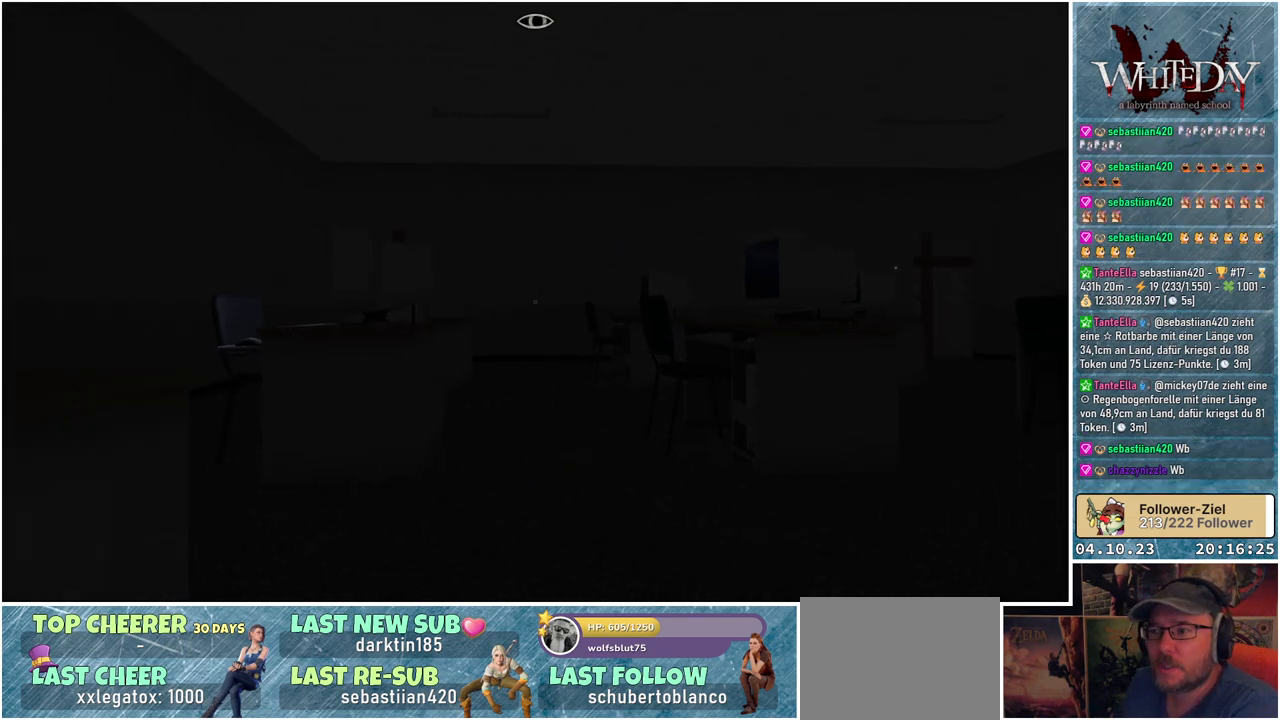
{"buttons": [], "left_stick": "center", "right_stick": "right", "events": [[300, "right_stick", "right"]]}
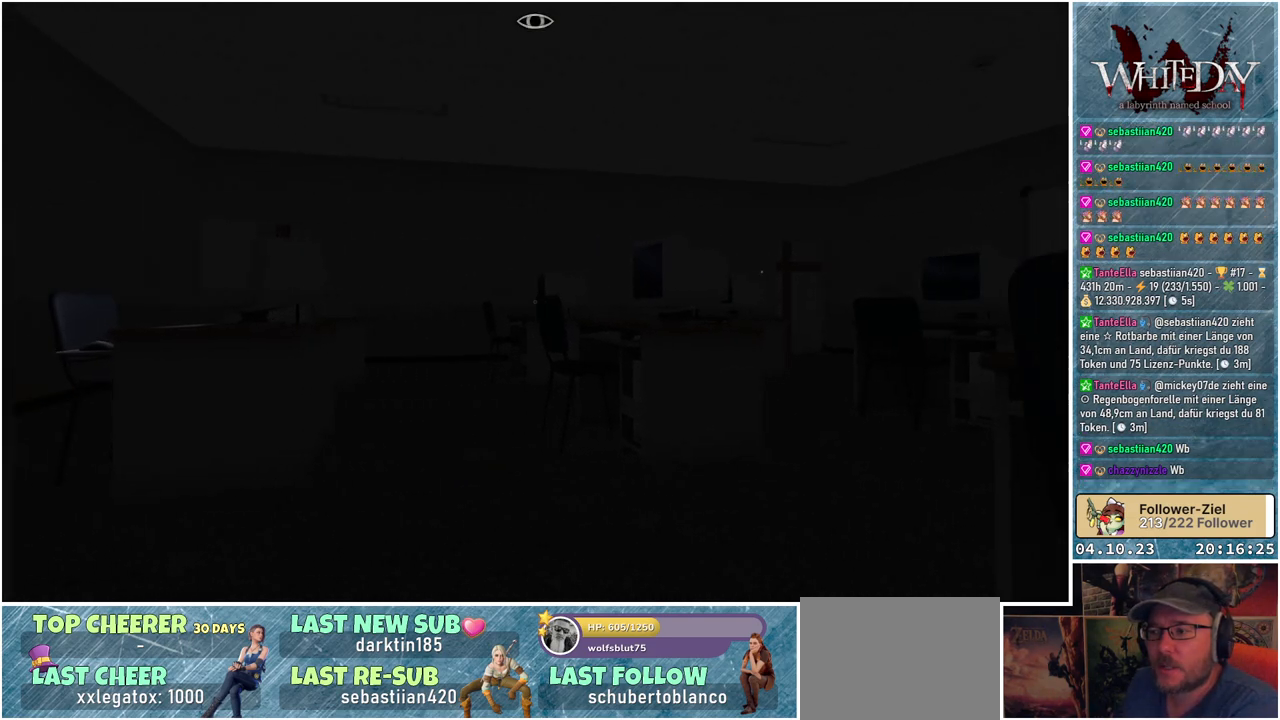
{"buttons": [], "left_stick": "center", "right_stick": "center", "events": [[367, "right_stick", "center"]]}
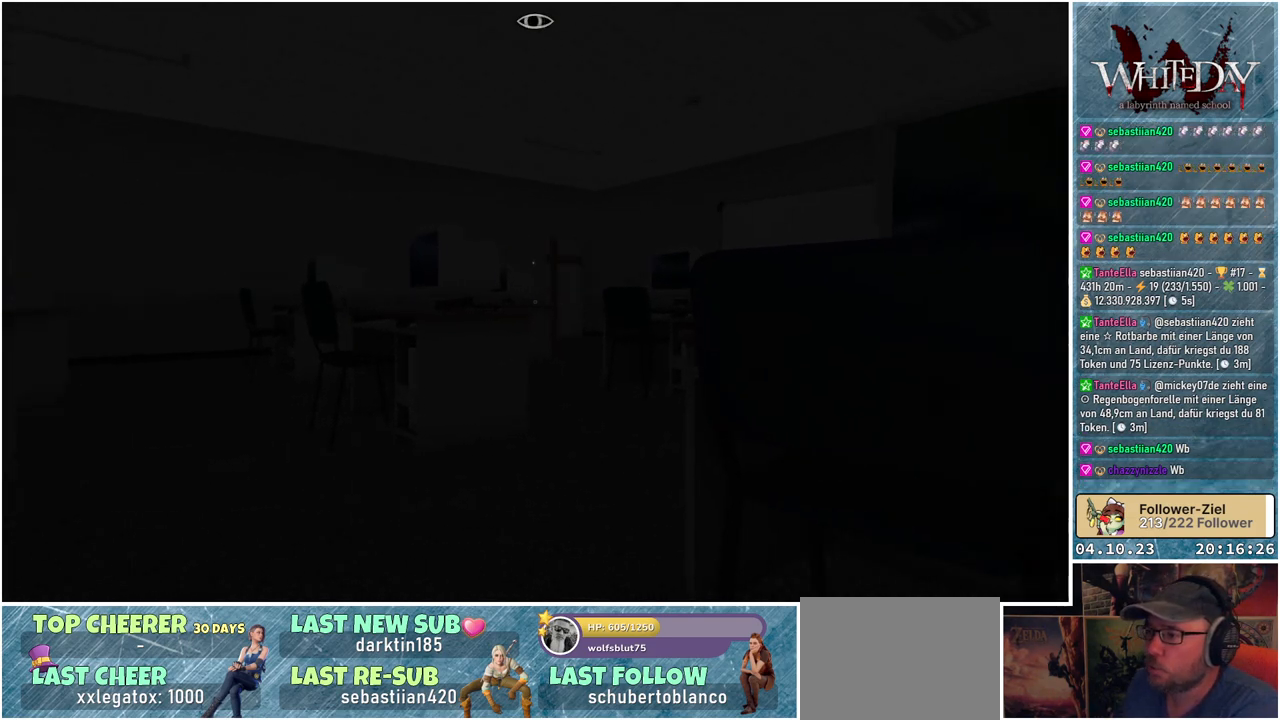
{"buttons": [], "left_stick": "up-left", "right_stick": "center", "events": [[233, "right_stick", "down-right"], [433, "right_stick", "center"], [467, "left_stick", "up-left"]]}
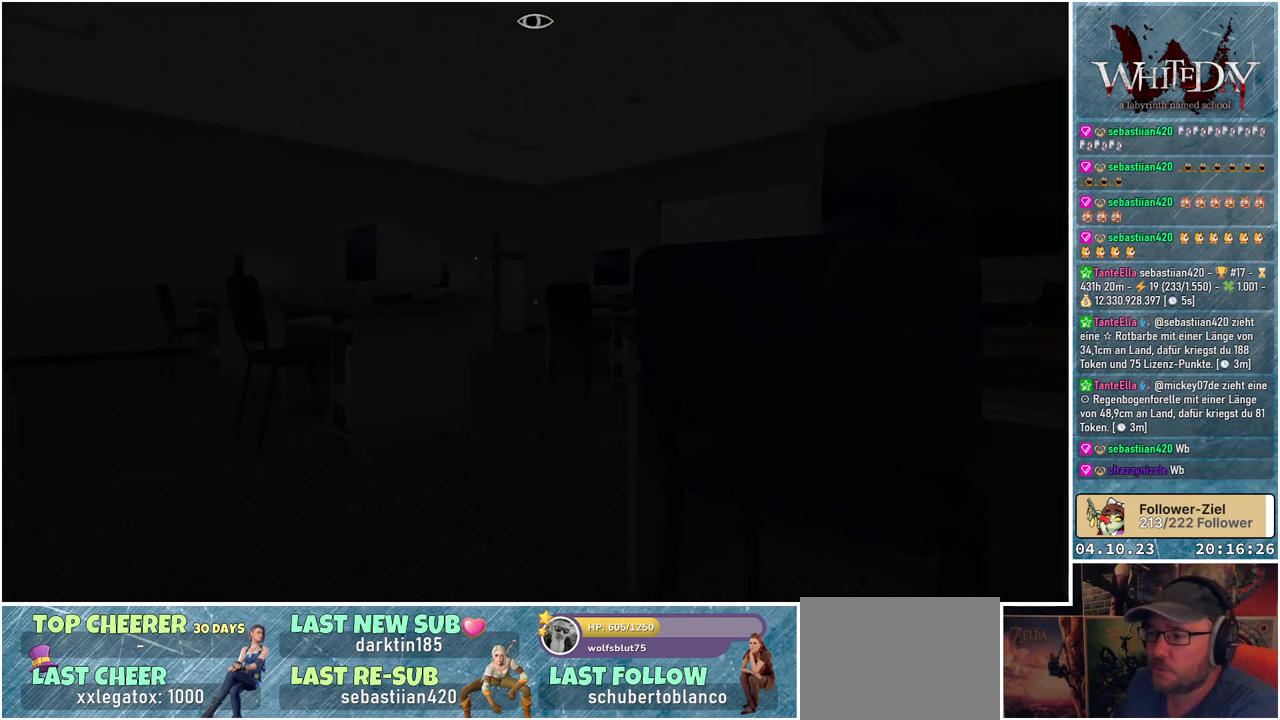
{"buttons": [], "left_stick": "up-left", "right_stick": "center", "events": []}
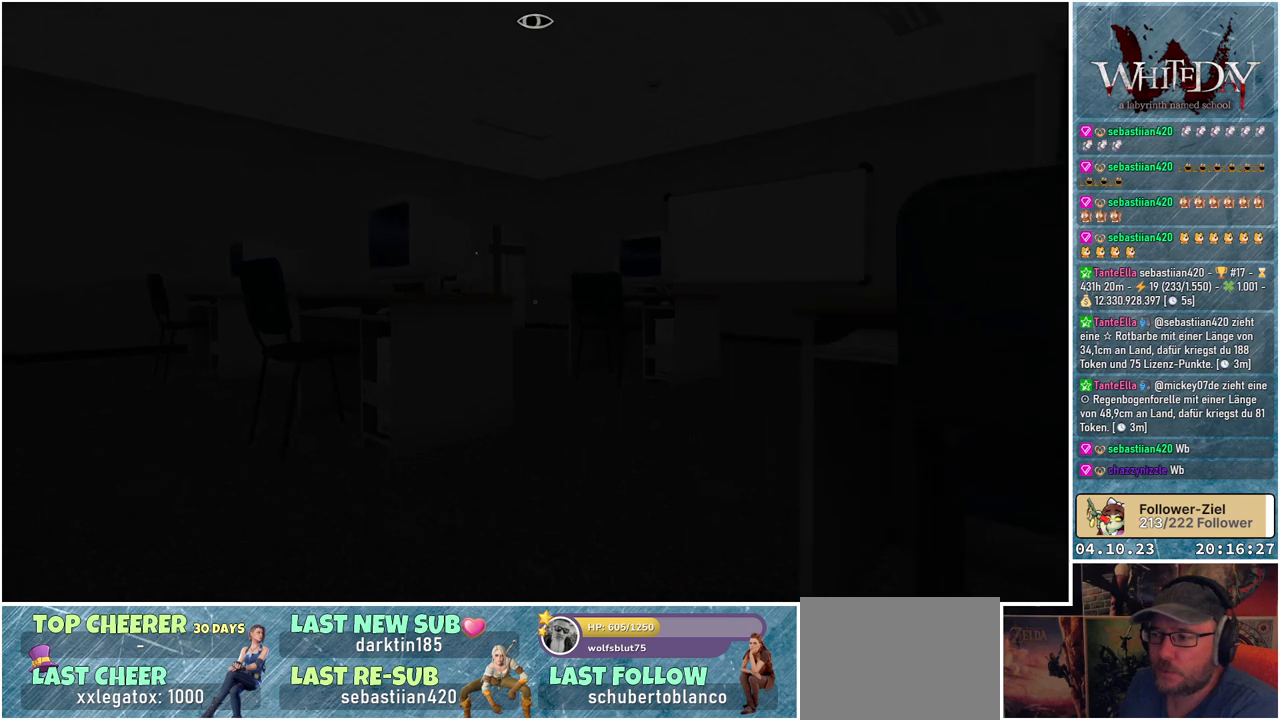
{"buttons": [], "left_stick": "up-left", "right_stick": "down-right", "events": [[150, "right_stick", "down-right"]]}
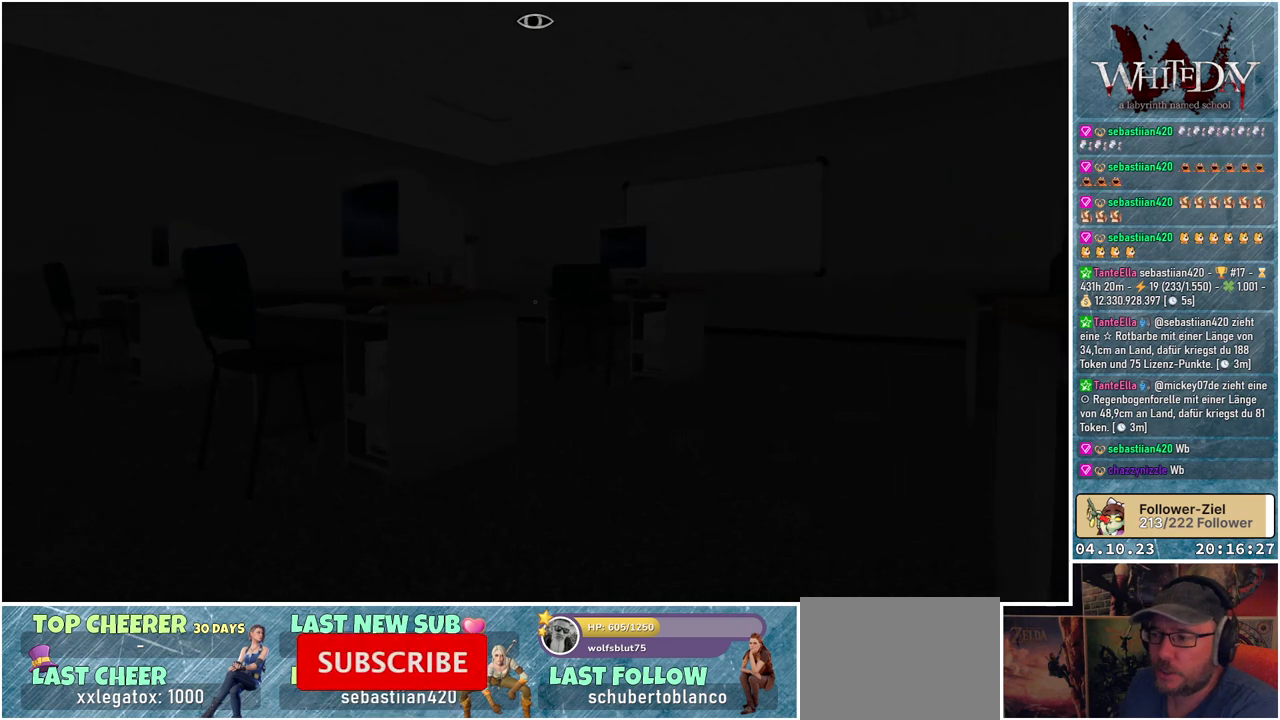
{"buttons": [], "left_stick": "up-left", "right_stick": "down-right", "events": []}
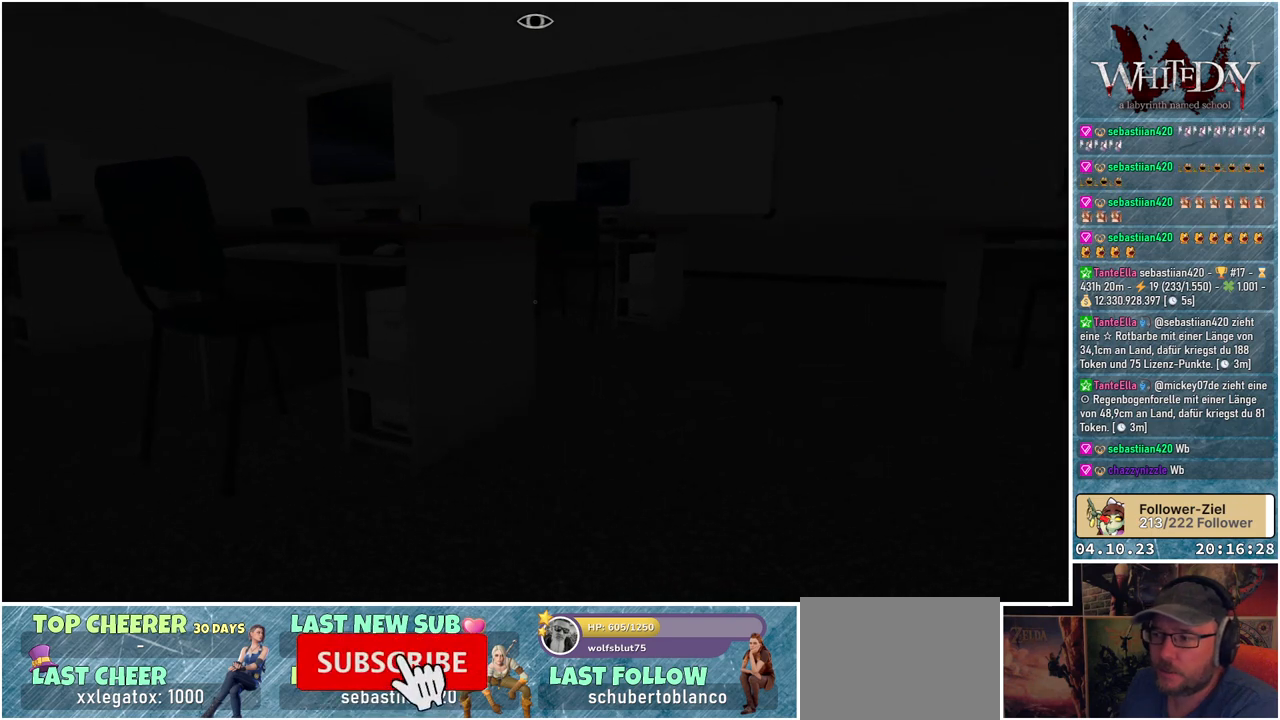
{"buttons": [], "left_stick": "center", "right_stick": "center", "events": [[217, "right_stick", "center"], [333, "left_stick", "center"]]}
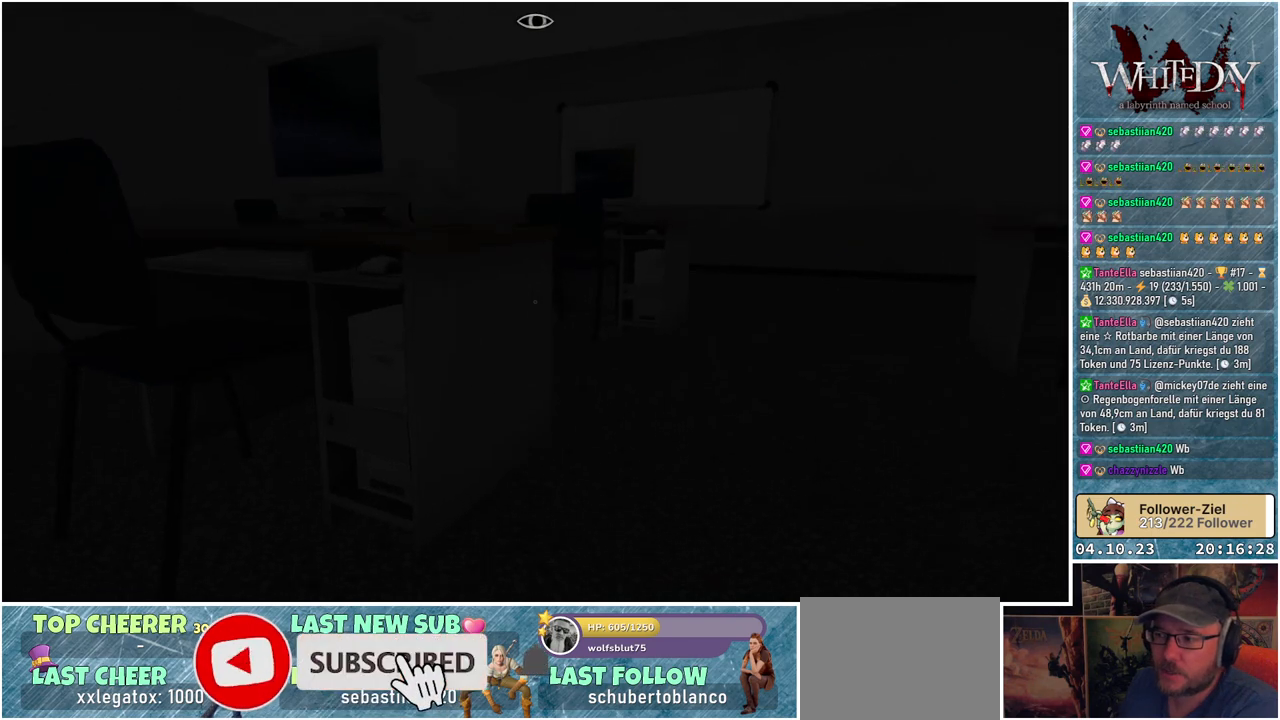
{"buttons": [], "left_stick": "center", "right_stick": "center", "events": [[250, "right_stick", "right"], [400, "right_stick", "center"]]}
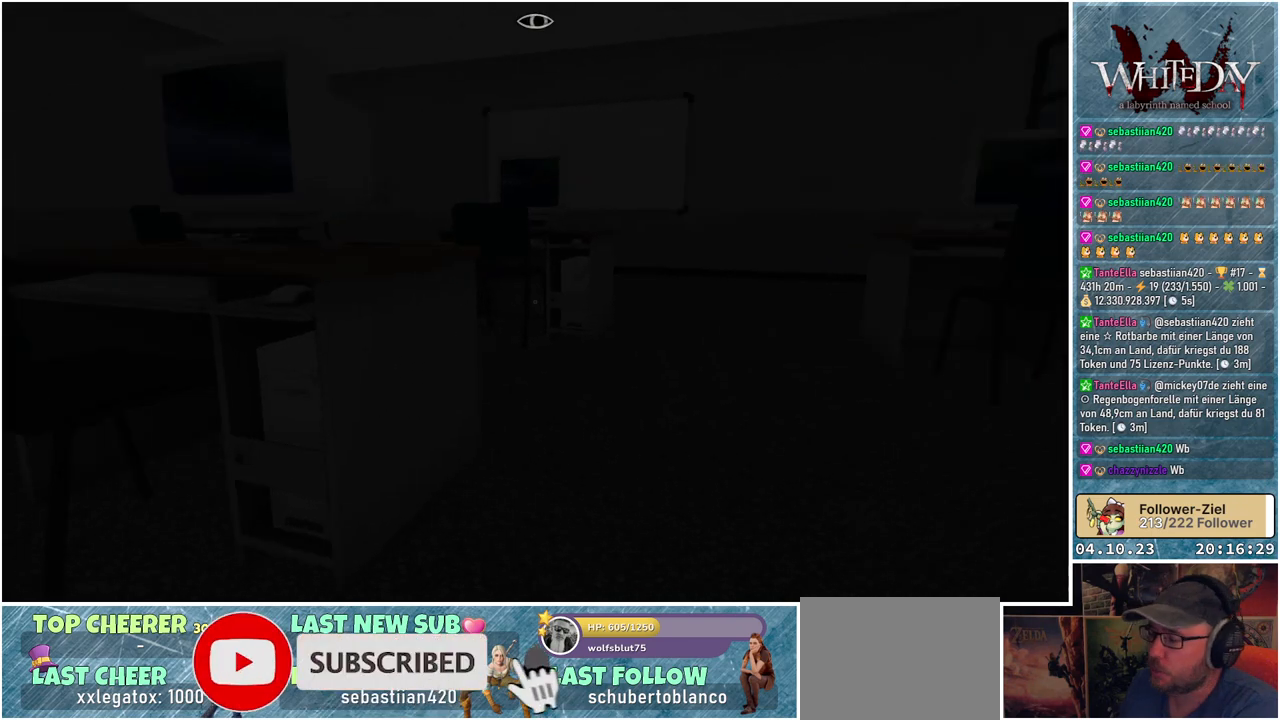
{"buttons": [], "left_stick": "up", "right_stick": "center", "events": [[233, "left_stick", "up"]]}
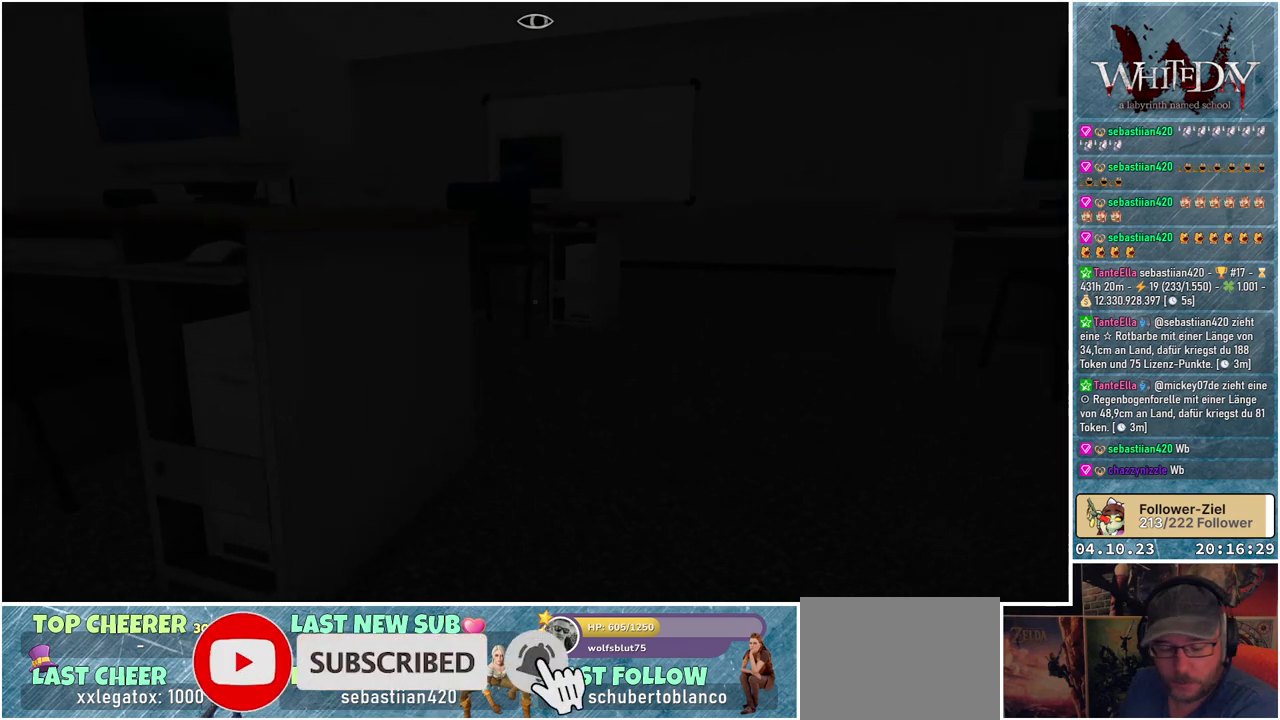
{"buttons": [], "left_stick": "center", "right_stick": "center", "events": [[100, "left_stick", "center"]]}
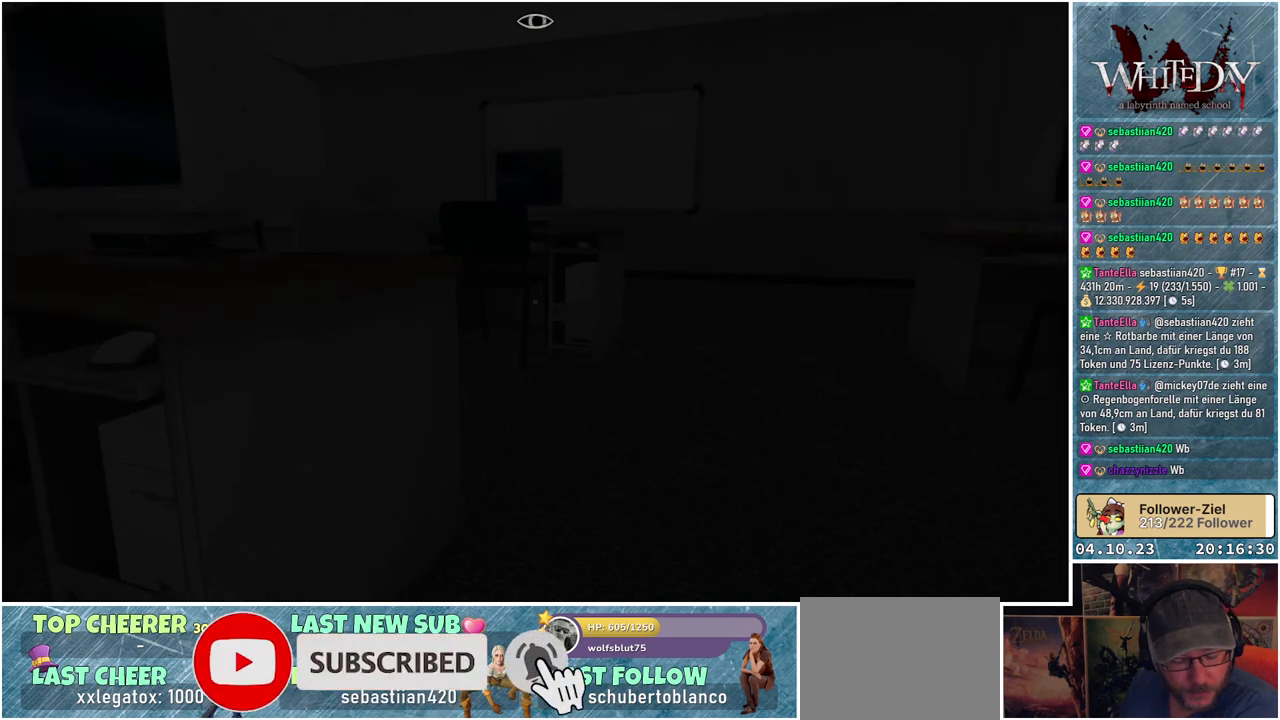
{"buttons": [], "left_stick": "center", "right_stick": "center", "events": []}
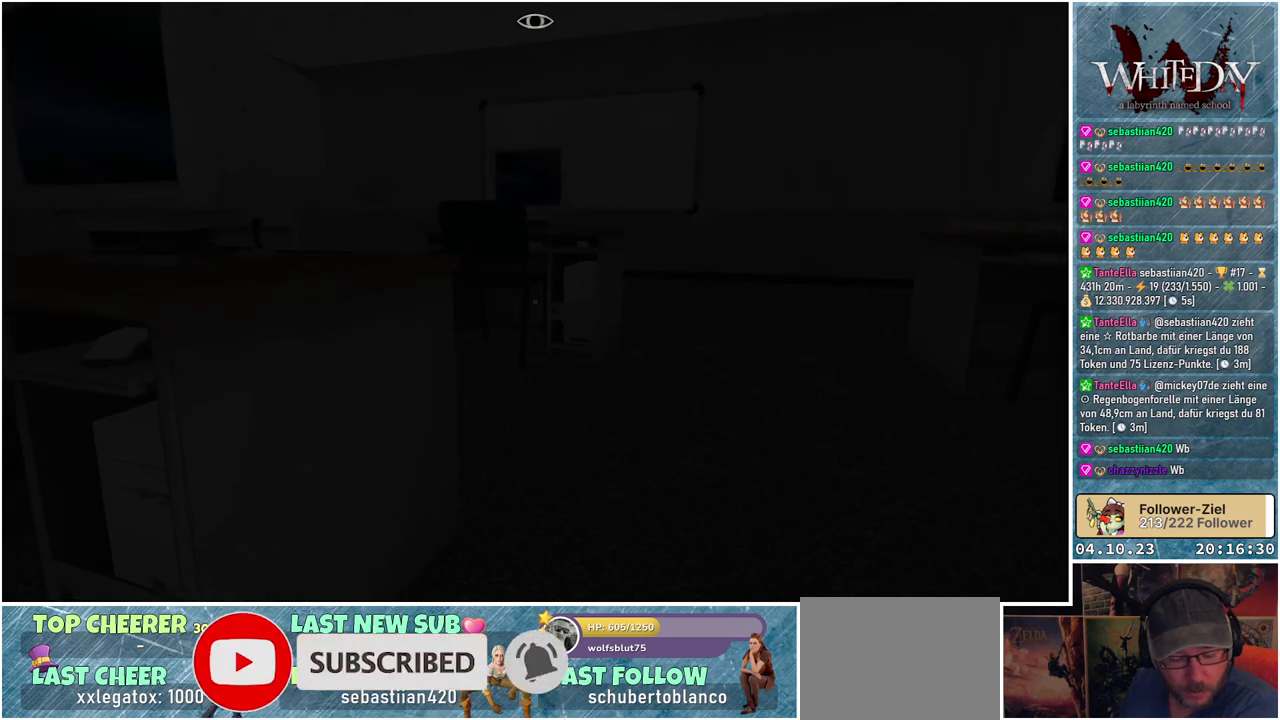
{"buttons": [], "left_stick": "center", "right_stick": "center", "events": []}
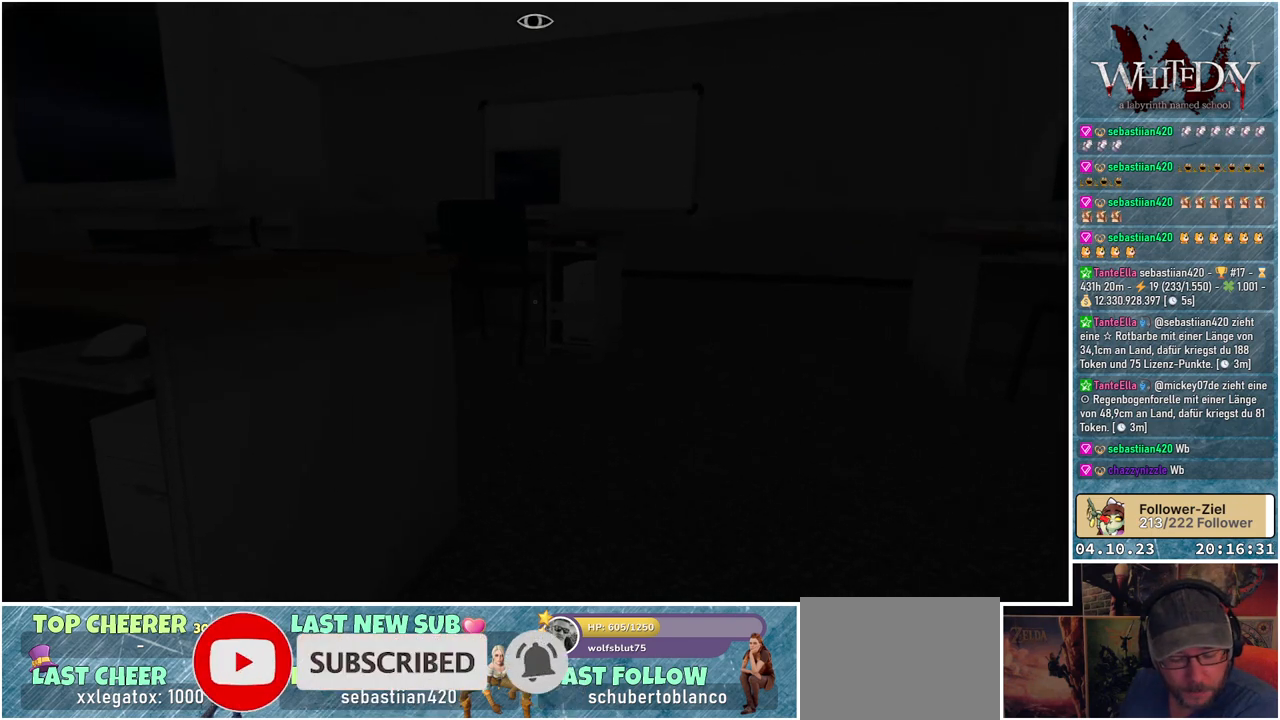
{"buttons": [], "left_stick": "center", "right_stick": "center", "events": []}
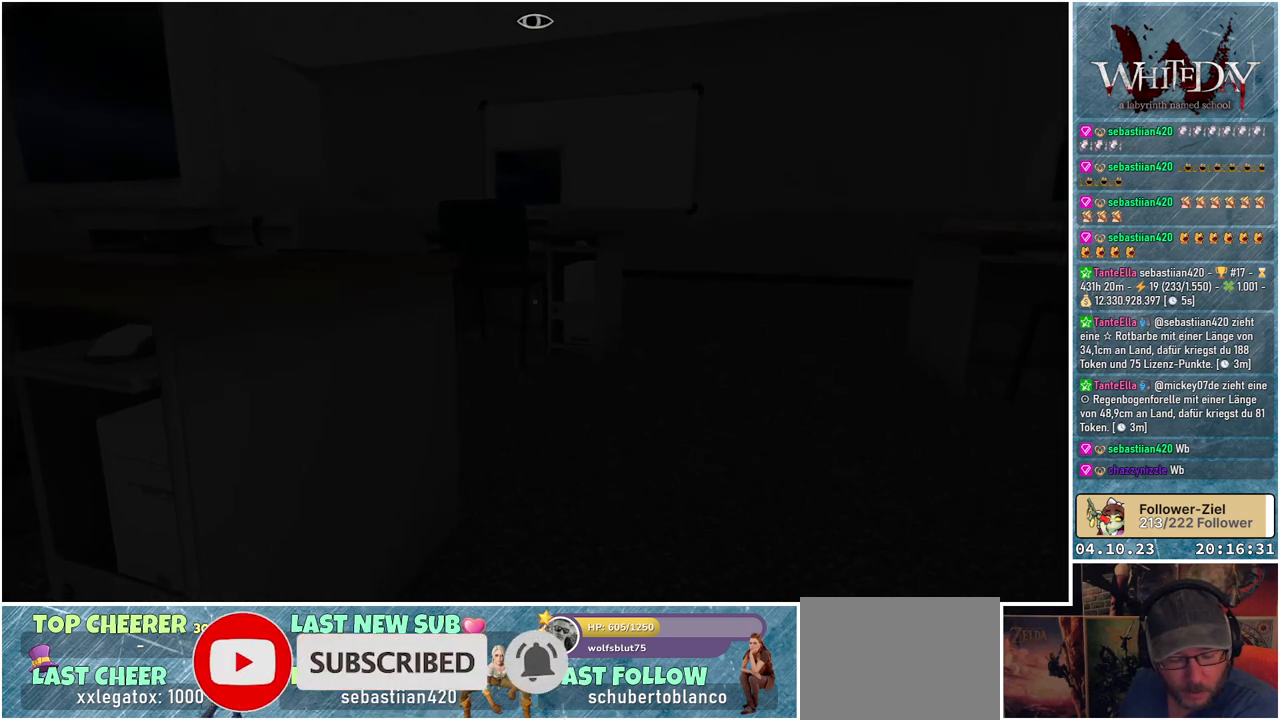
{"buttons": [], "left_stick": "center", "right_stick": "center", "events": []}
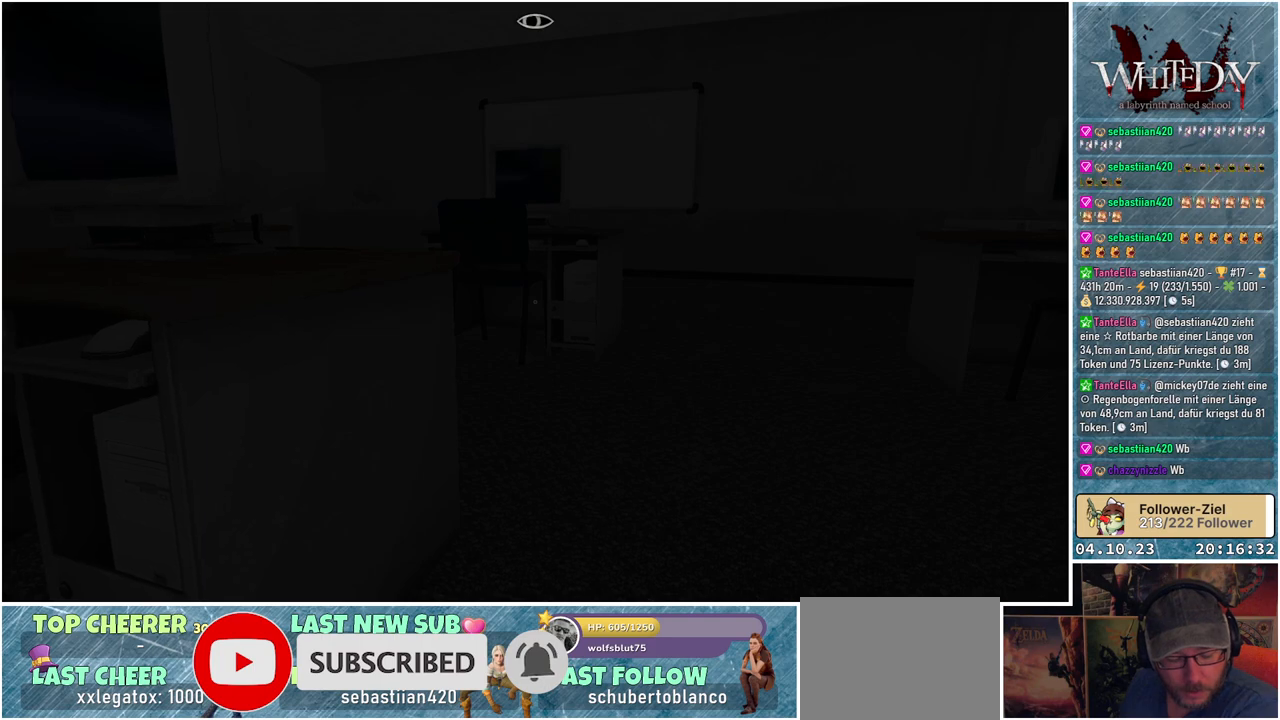
{"buttons": [], "left_stick": "center", "right_stick": "center", "events": []}
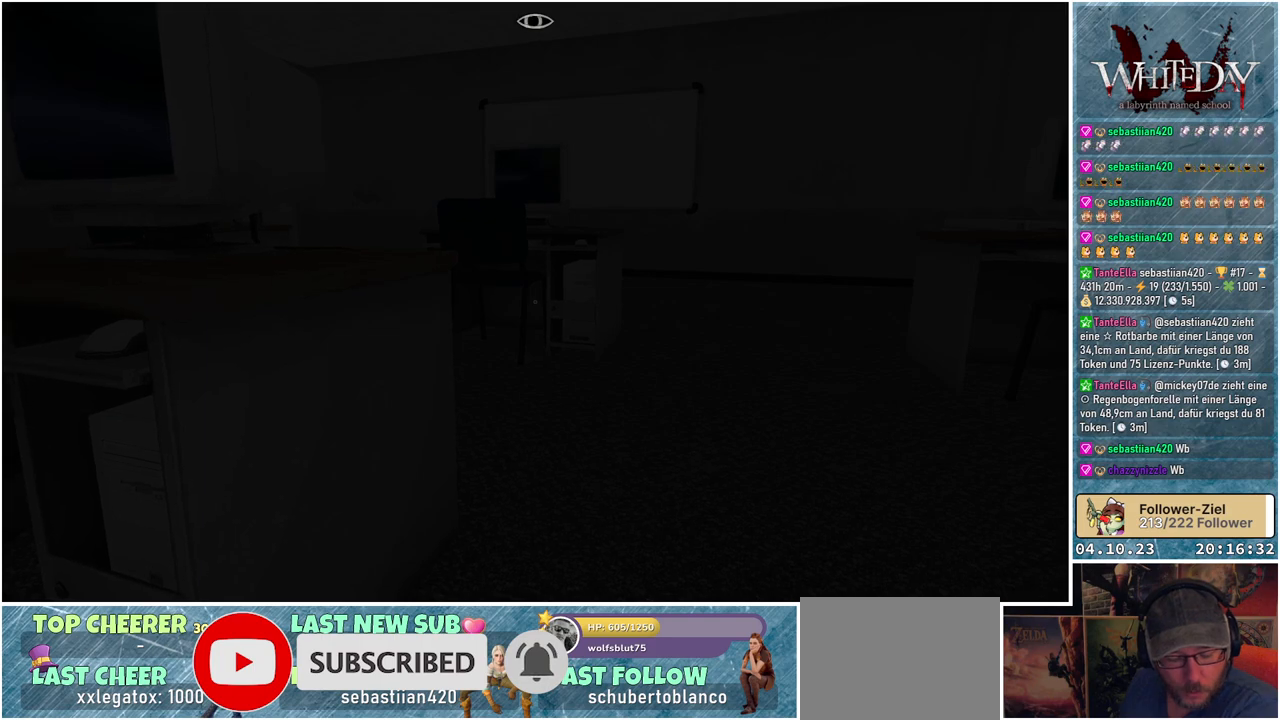
{"buttons": [], "left_stick": "center", "right_stick": "center", "events": []}
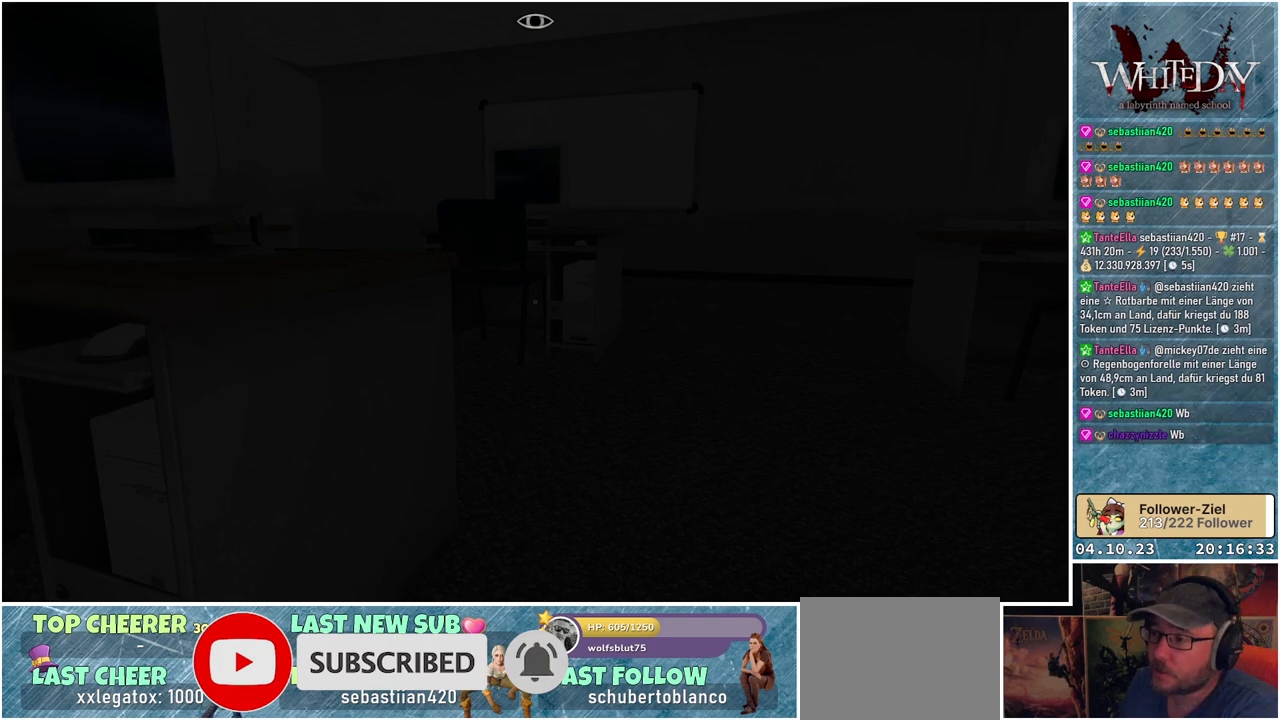
{"buttons": [], "left_stick": "center", "right_stick": "left", "events": [[183, "right_stick", "left"]]}
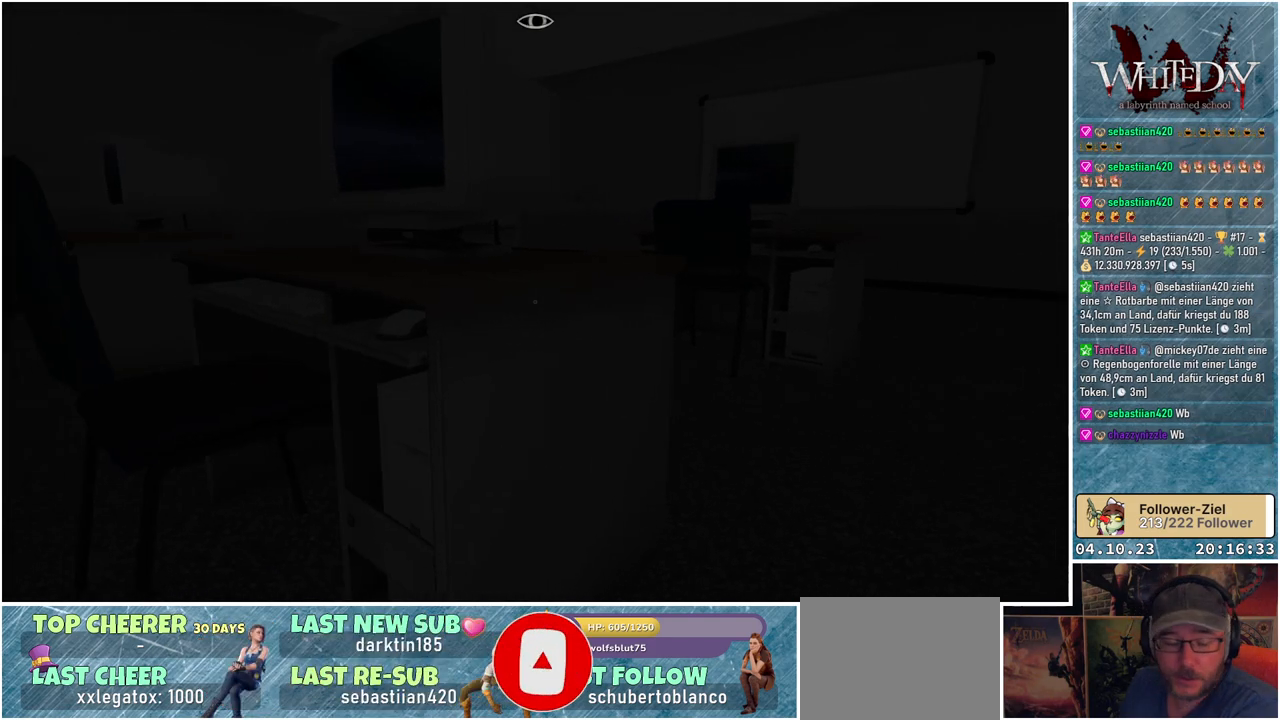
{"buttons": [], "left_stick": "up-right", "right_stick": "center", "events": [[17, "right_stick", "center"], [500, "left_stick", "up-right"]]}
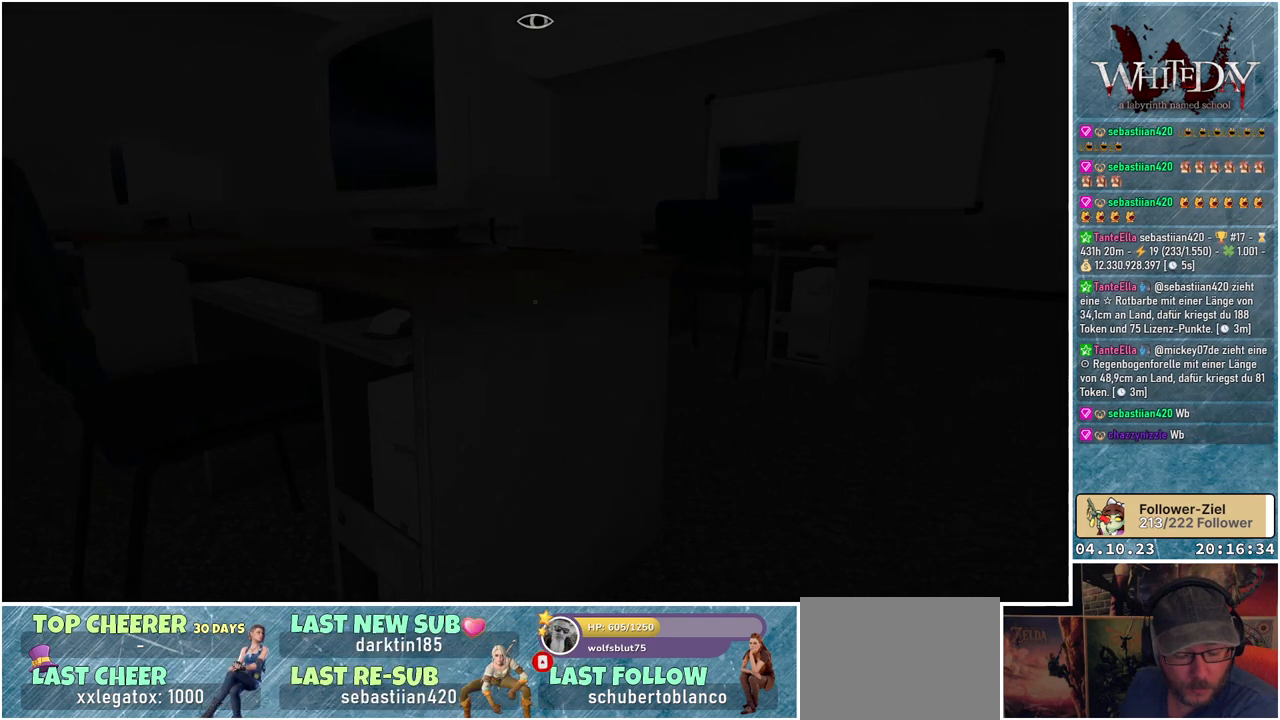
{"buttons": [], "left_stick": "up-right", "right_stick": "center", "events": [[200, "right_stick", "right"], [350, "right_stick", "center"]]}
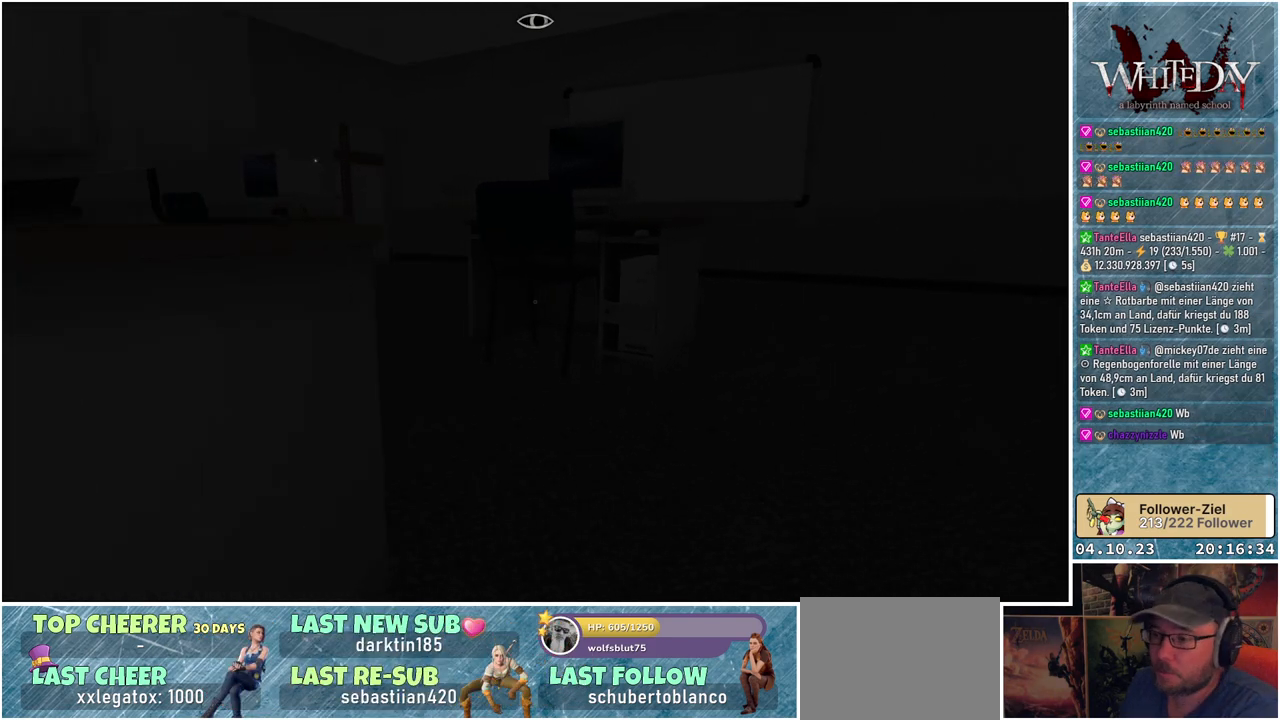
{"buttons": [], "left_stick": "up-right", "right_stick": "center", "events": []}
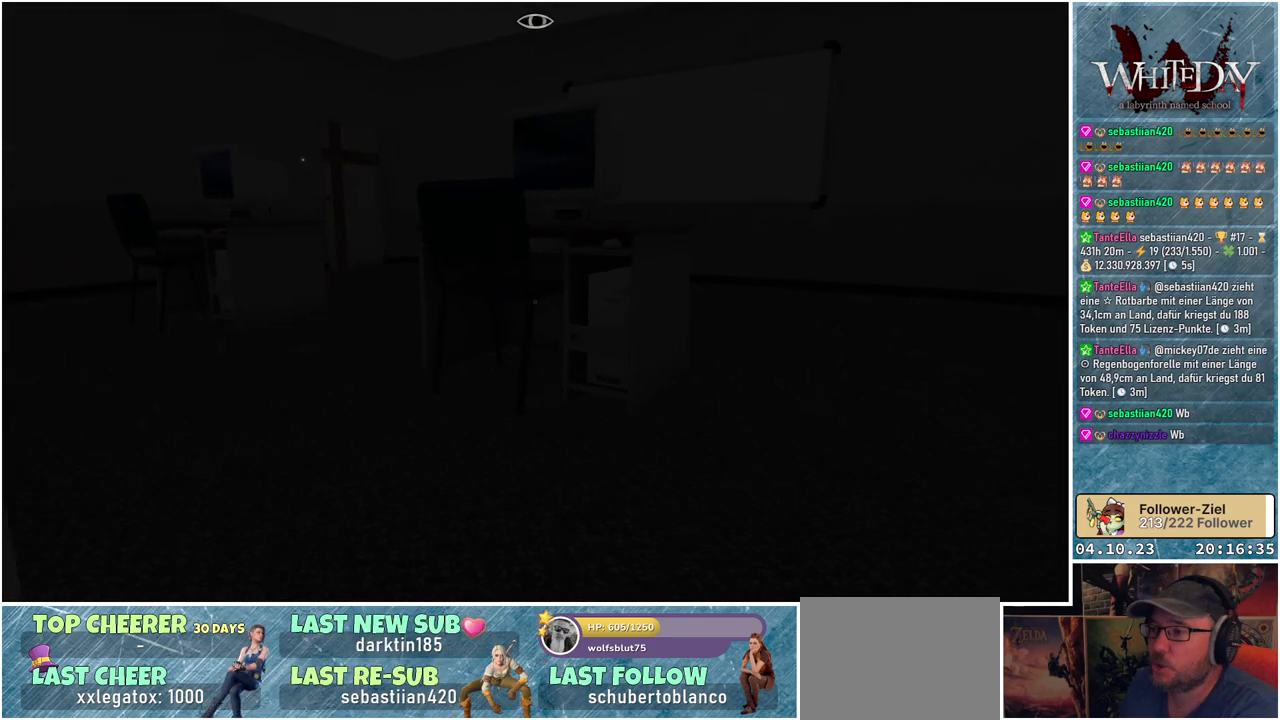
{"buttons": [], "left_stick": "up-right", "right_stick": "center", "events": []}
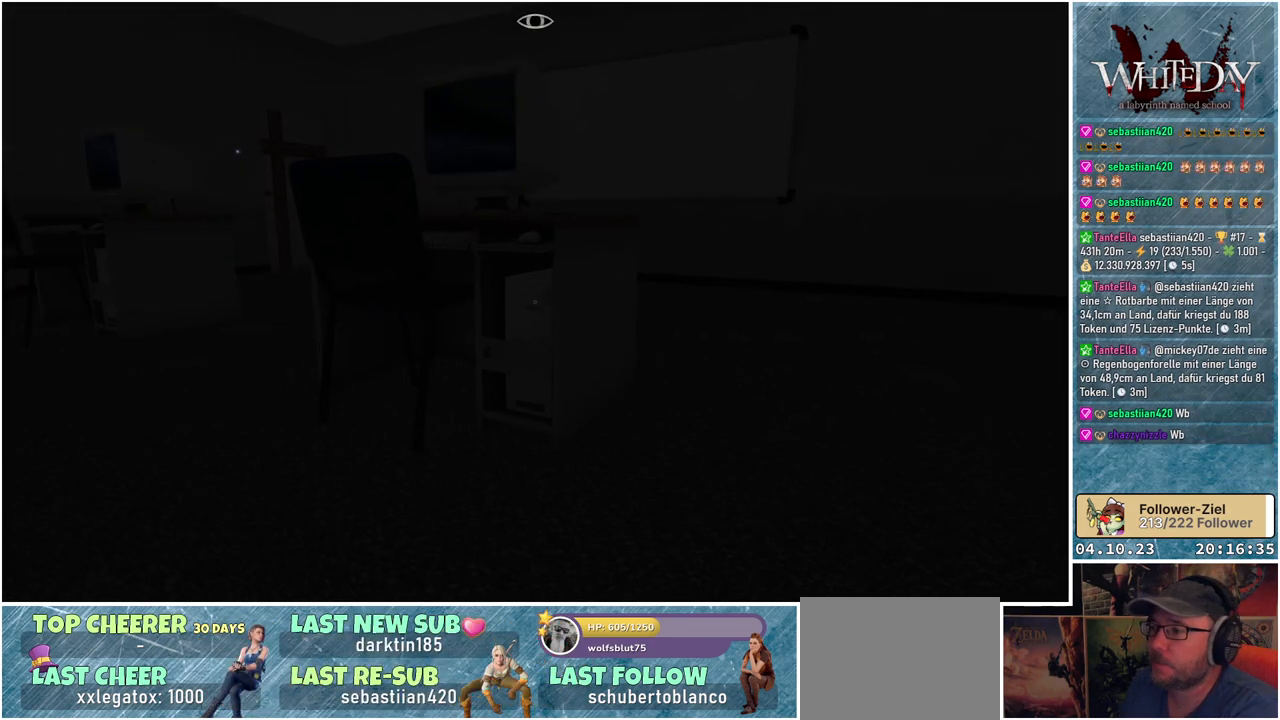
{"buttons": [], "left_stick": "up-right", "right_stick": "right", "events": [[483, "right_stick", "right"]]}
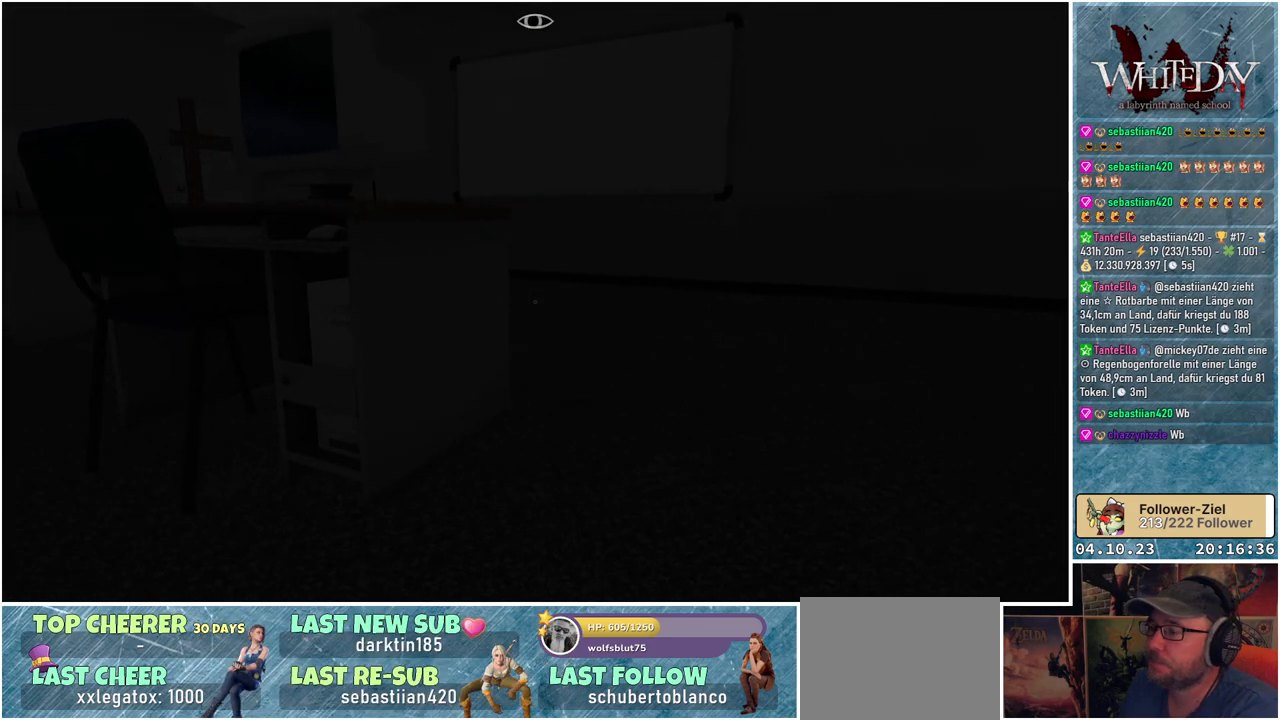
{"buttons": [], "left_stick": "up", "right_stick": "center", "events": [[133, "left_stick", "up"], [367, "right_stick", "center"]]}
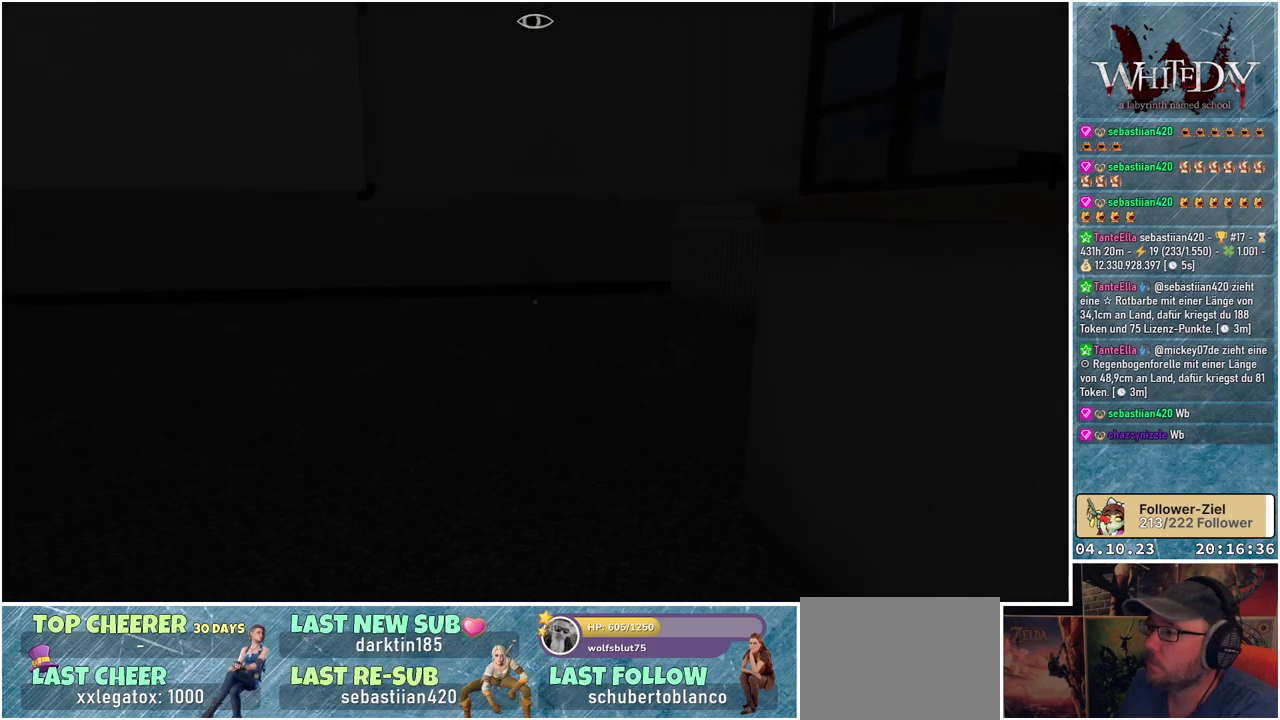
{"buttons": [], "left_stick": "up", "right_stick": "left", "events": [[267, "right_stick", "left"]]}
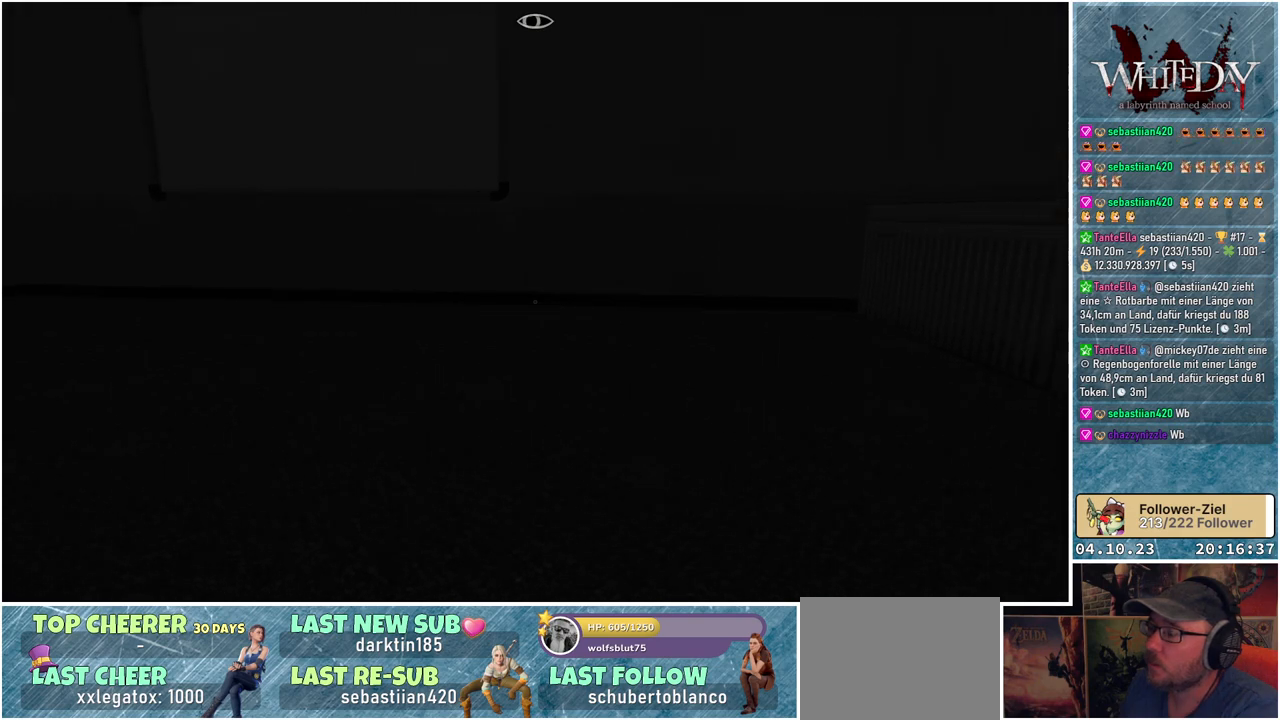
{"buttons": [], "left_stick": "up-right", "right_stick": "left", "events": [[250, "left_stick", "up-right"]]}
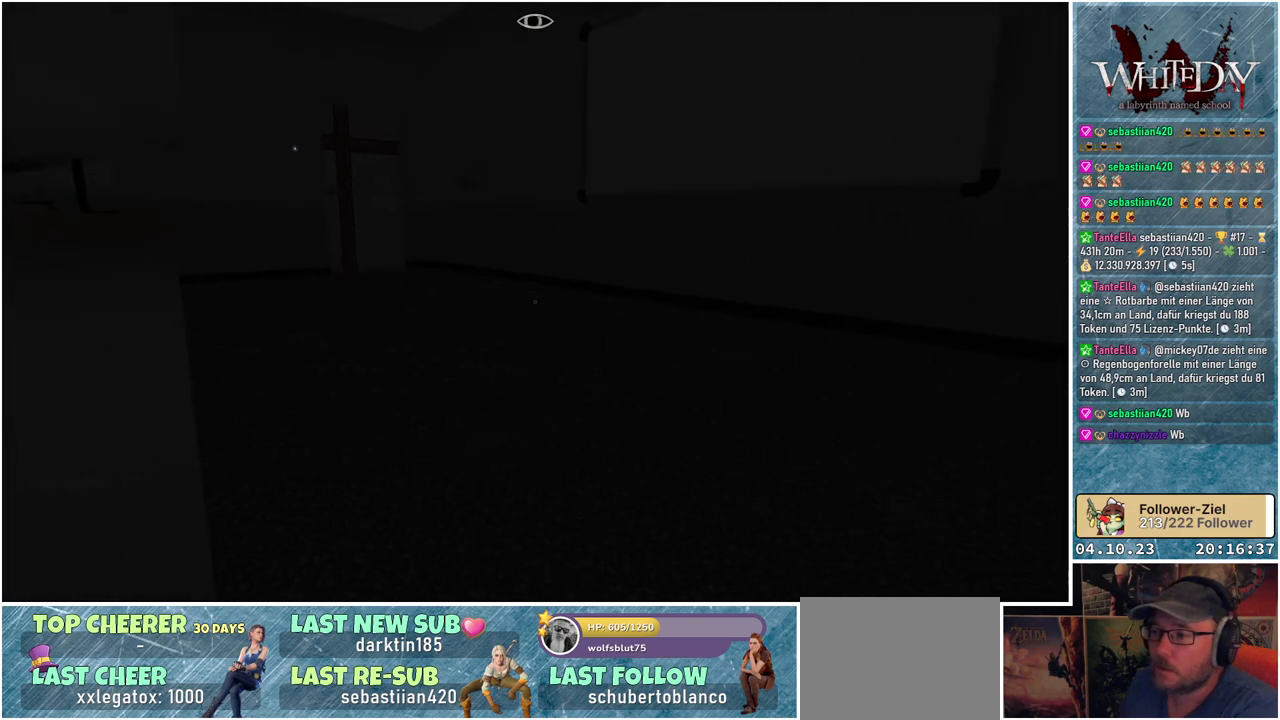
{"buttons": [], "left_stick": "center", "right_stick": "left", "events": [[333, "right_stick", "center"], [417, "left_stick", "center"], [483, "right_stick", "left"]]}
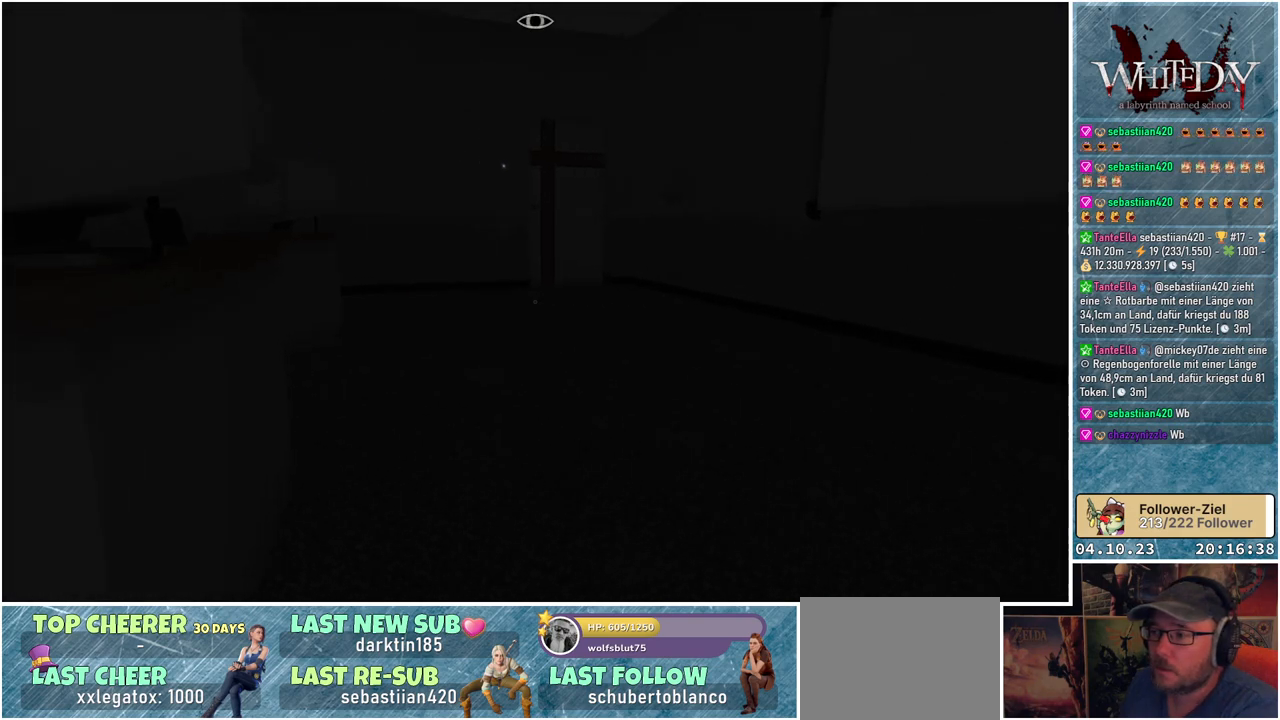
{"buttons": [], "left_stick": "center", "right_stick": "left", "events": []}
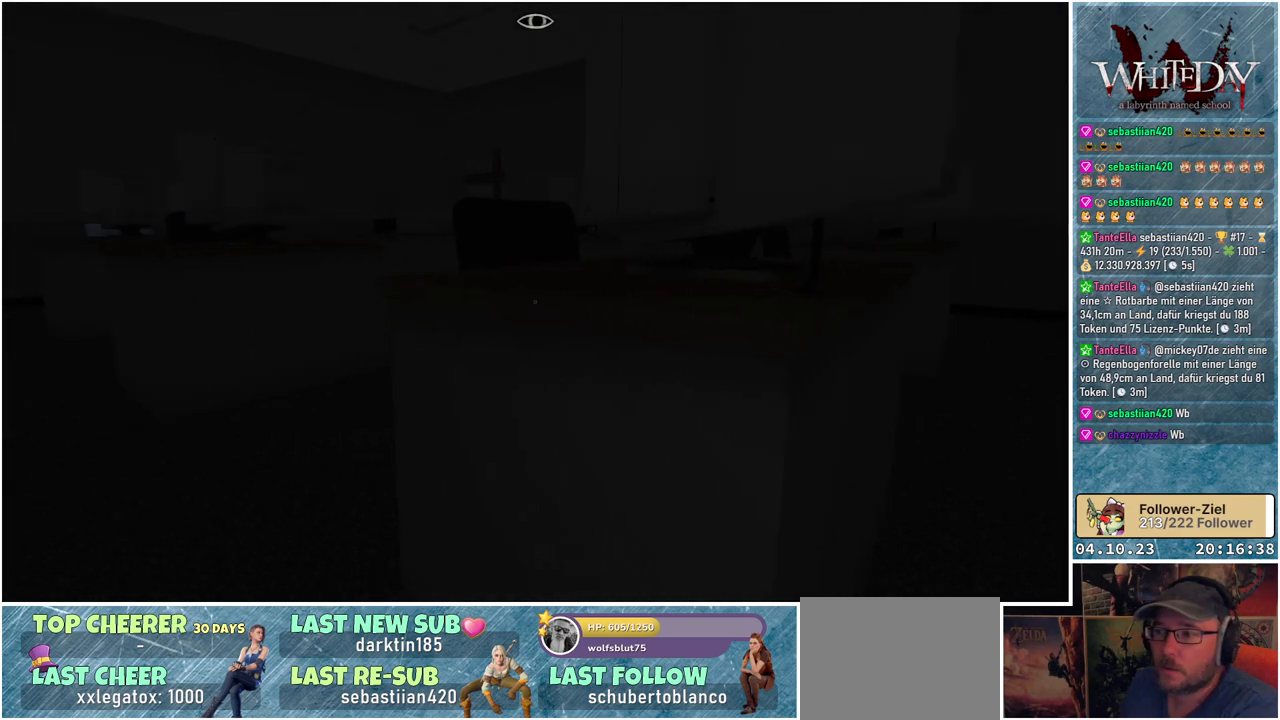
{"buttons": [], "left_stick": "center", "right_stick": "left", "events": [[133, "right_stick", "center"], [450, "right_stick", "left"]]}